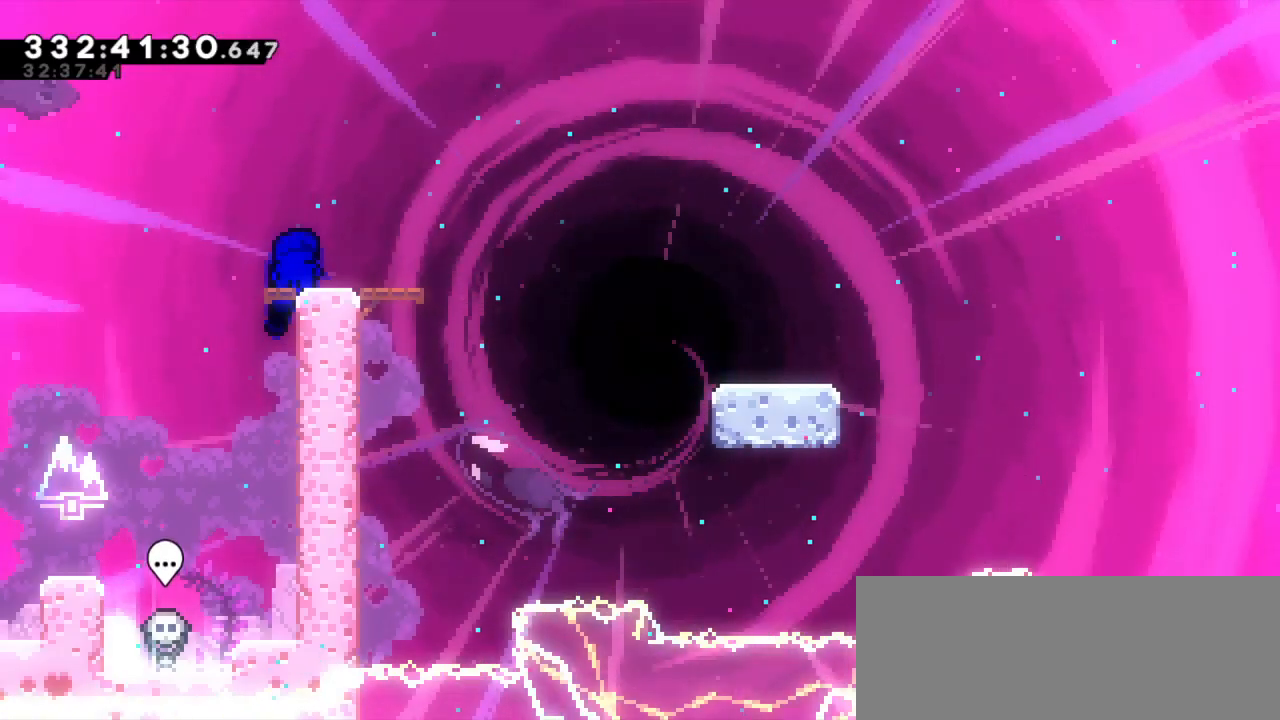
Gameplay with keyboard; each line is a JSON object with the keys held at the frame after it. "events" lists presses ("down") and releases ("up") of "dash", "demo", "down", "jump", "jump2", "left", "right" and "up" between this image and that frame as [ms after this image, input, new state], when the widget could be followed in between. No other keys are recorded. Mouse input is not recorded. Key names are as the overlay labels them; some are game actions (e.g. jump) rather than physical keys. Not read: grab.
{"keys": ["dash", "down", "jump2", "right"], "events": [[233, "dash", "down"], [233, "right", "down"], [250, "down", "down"], [400, "jump2", "down"], [467, "dash", "up"], [500, "dash", "down"]]}
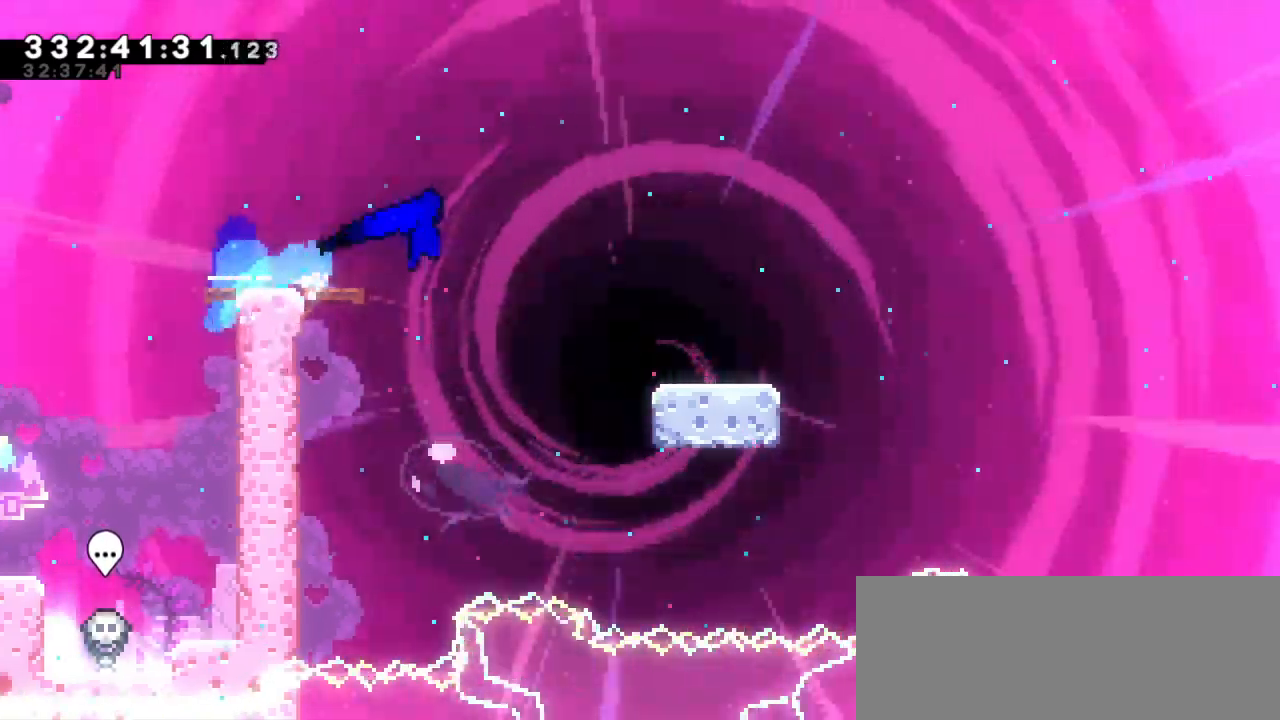
{"keys": ["dash", "down", "right"], "events": [[100, "jump2", "up"], [233, "jump2", "down"], [350, "dash", "up"], [433, "dash", "down"], [450, "jump2", "up"]]}
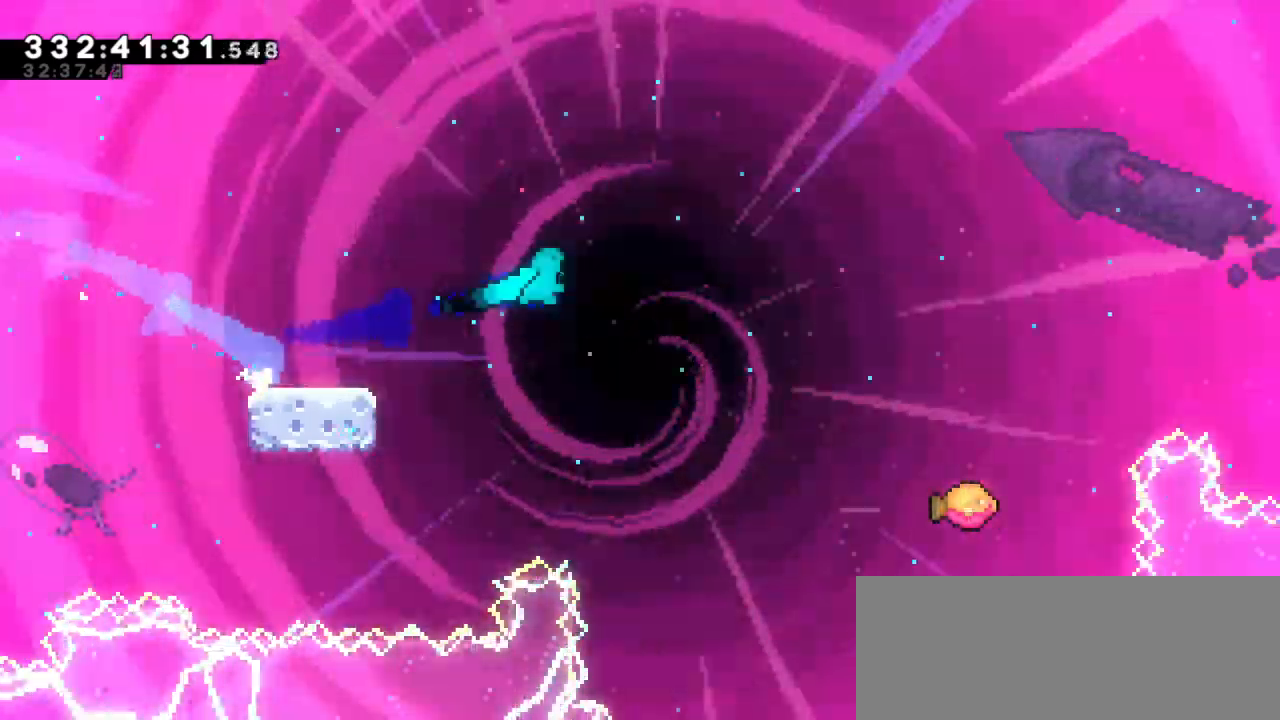
{"keys": ["jump2", "right"], "events": [[50, "jump2", "down"], [150, "dash", "up"], [183, "down", "up"]]}
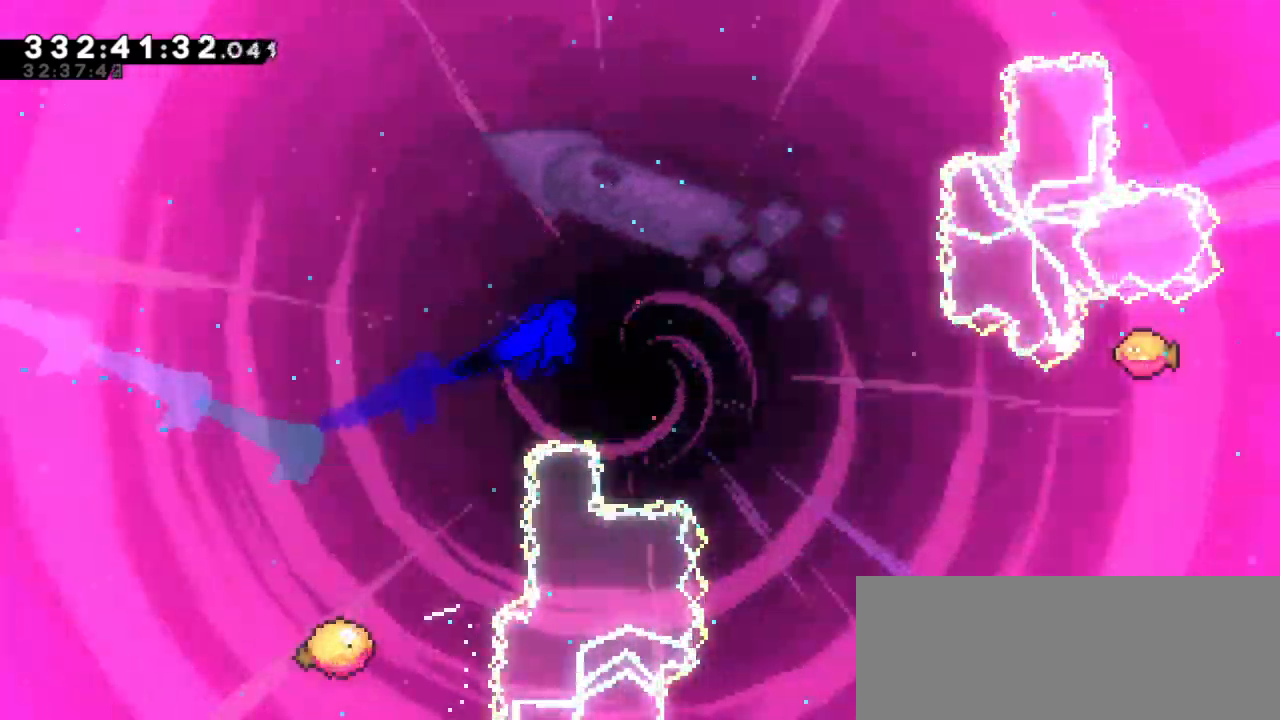
{"keys": ["jump2", "right"], "events": []}
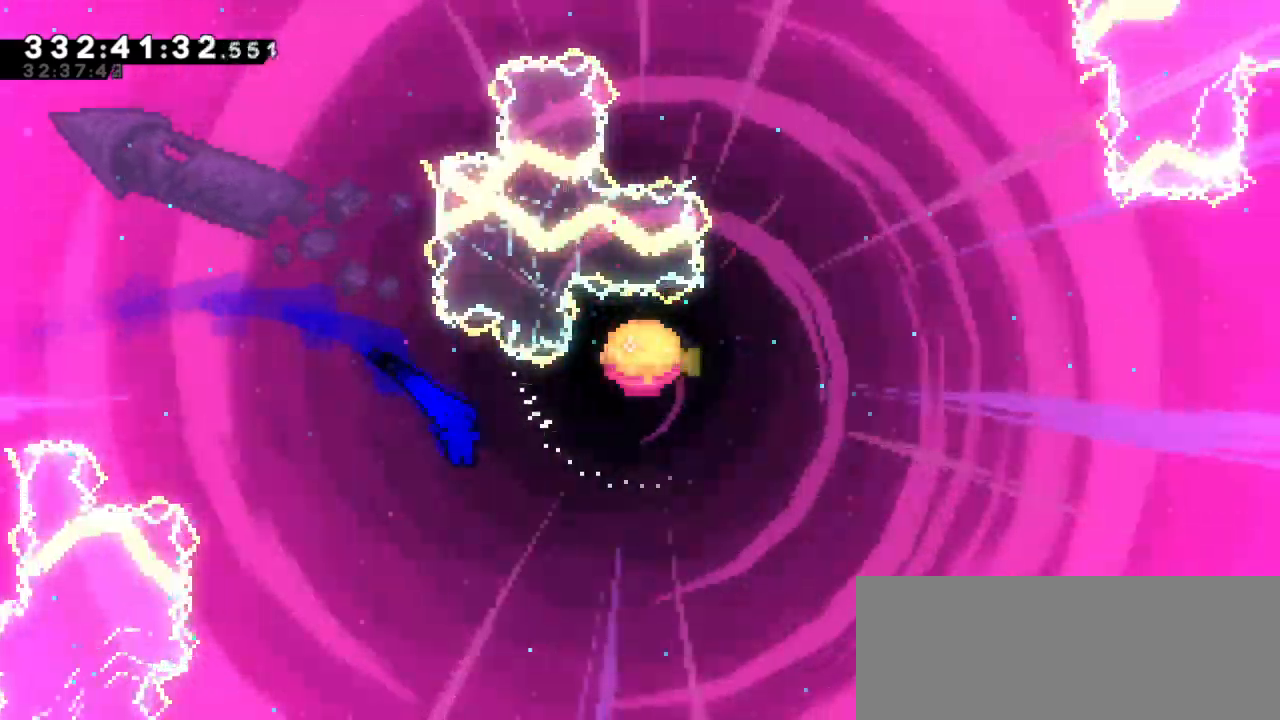
{"keys": ["right", "up"], "events": [[233, "jump2", "up"], [250, "dash", "down"], [250, "up", "down"], [450, "dash", "up"]]}
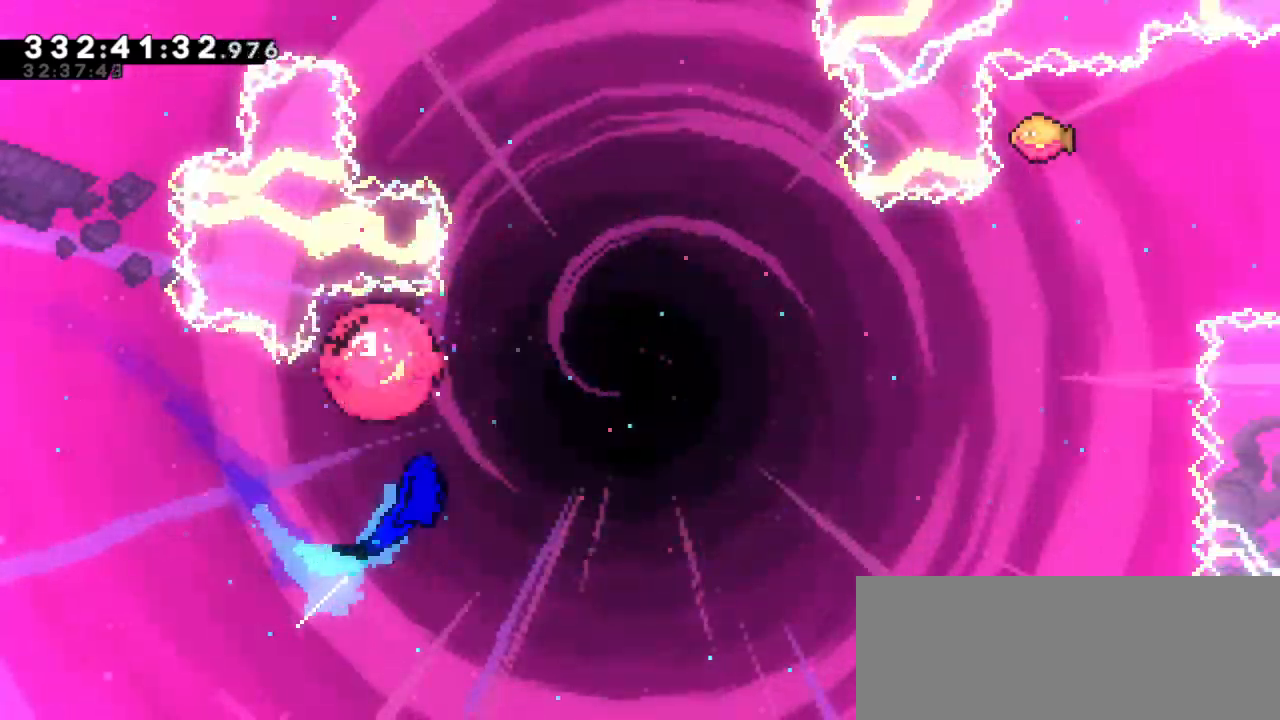
{"keys": ["right", "up"], "events": []}
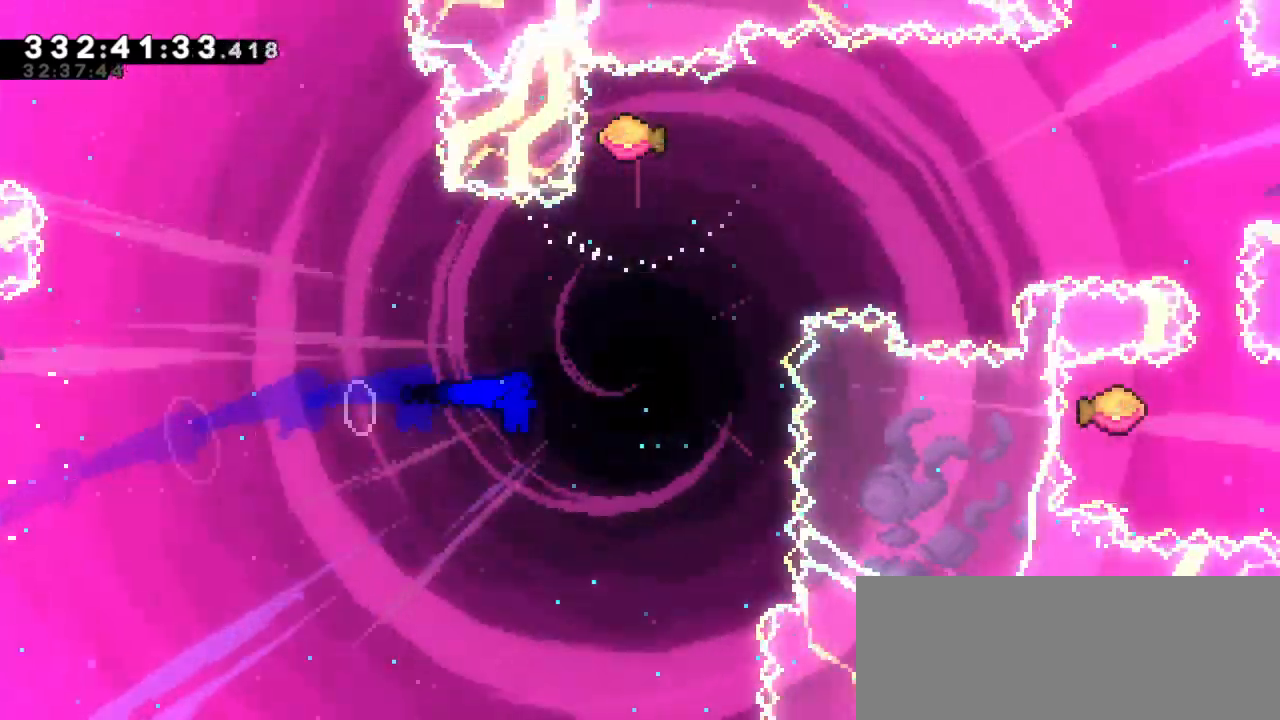
{"keys": ["right"], "events": [[167, "right", "up"], [183, "dash", "down"], [350, "right", "down"], [367, "dash", "up"], [367, "up", "up"]]}
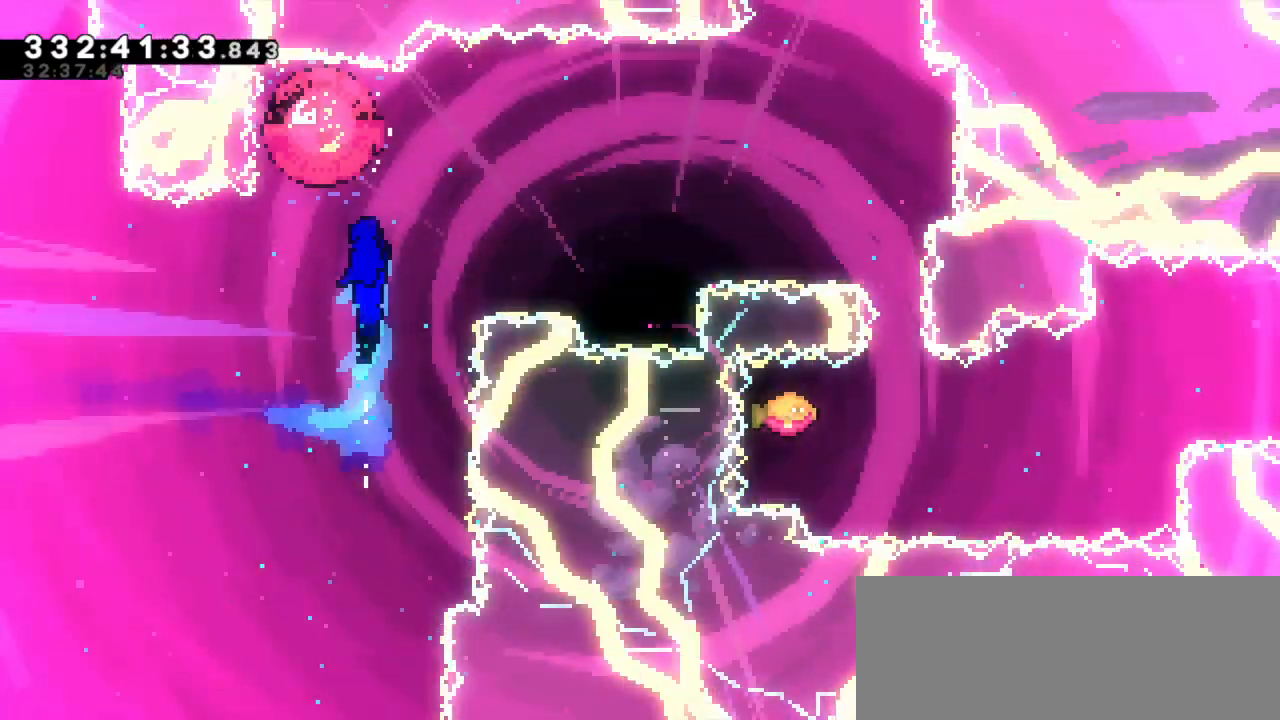
{"keys": ["right"], "events": []}
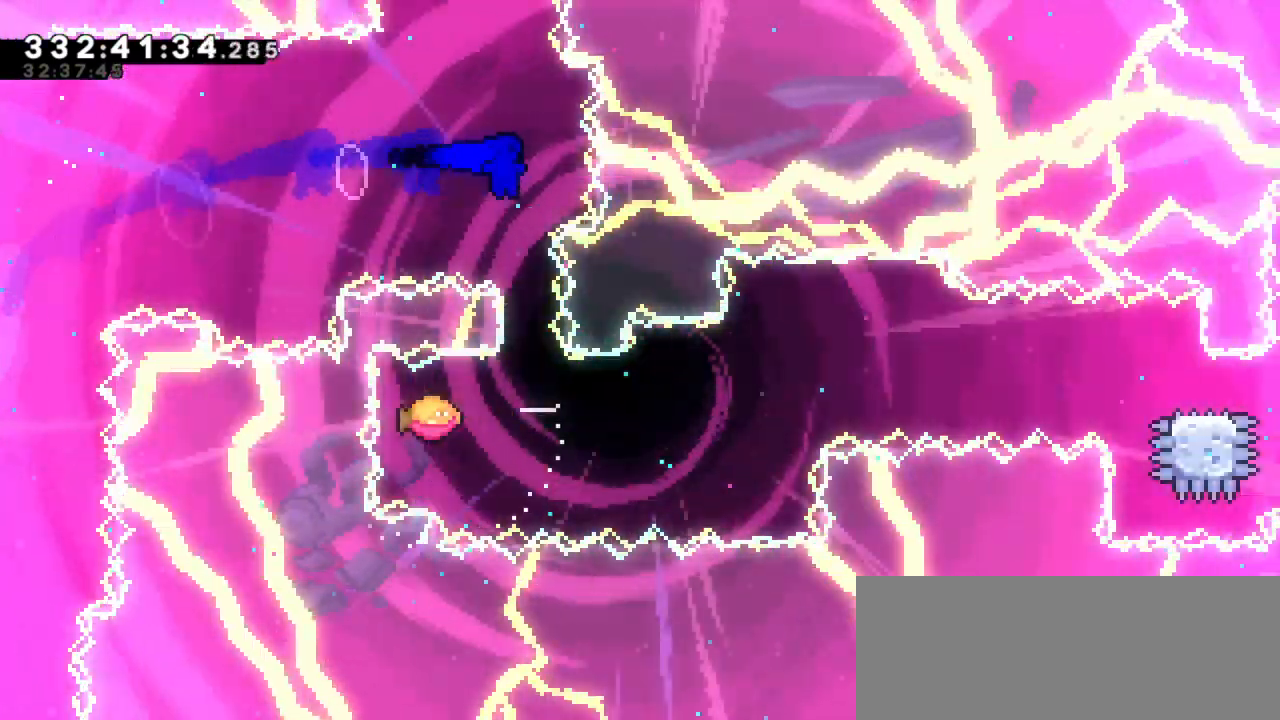
{"keys": ["right"], "events": [[17, "dash", "down"], [17, "down", "down"], [17, "right", "up"], [133, "right", "down"], [183, "down", "up"], [200, "dash", "up"]]}
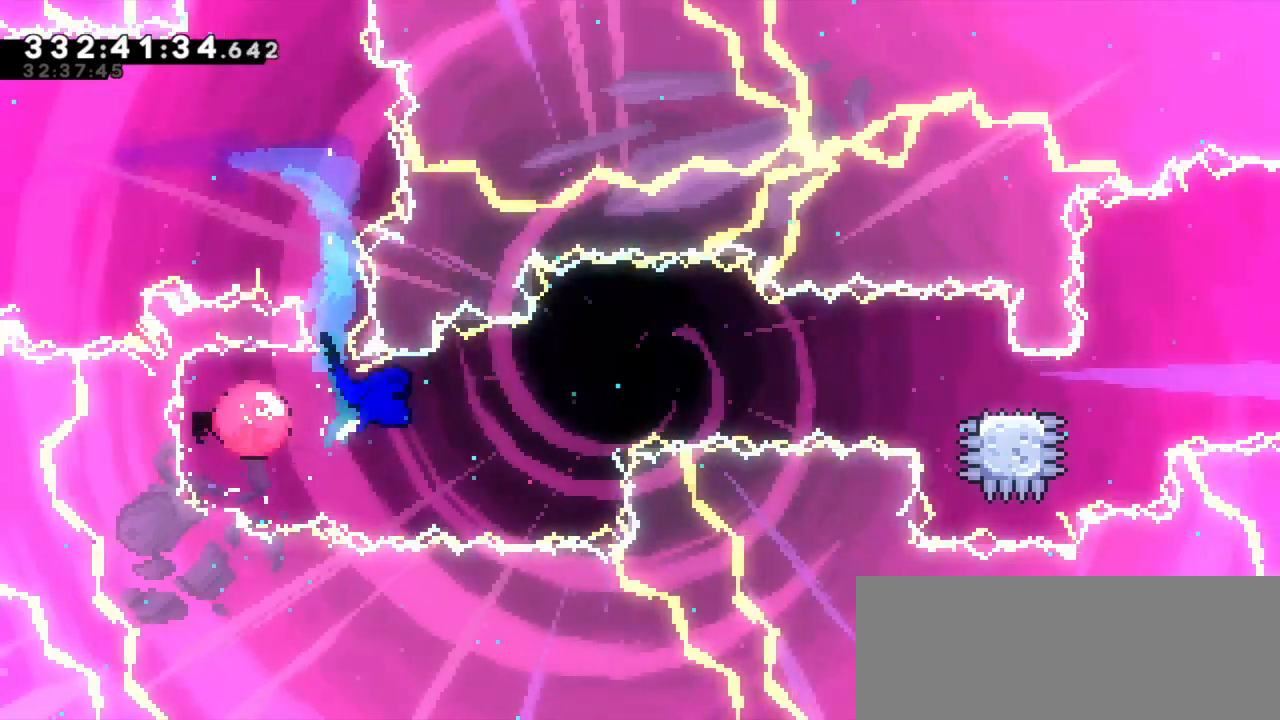
{"keys": ["dash", "down", "right"], "events": [[400, "dash", "down"], [433, "down", "down"]]}
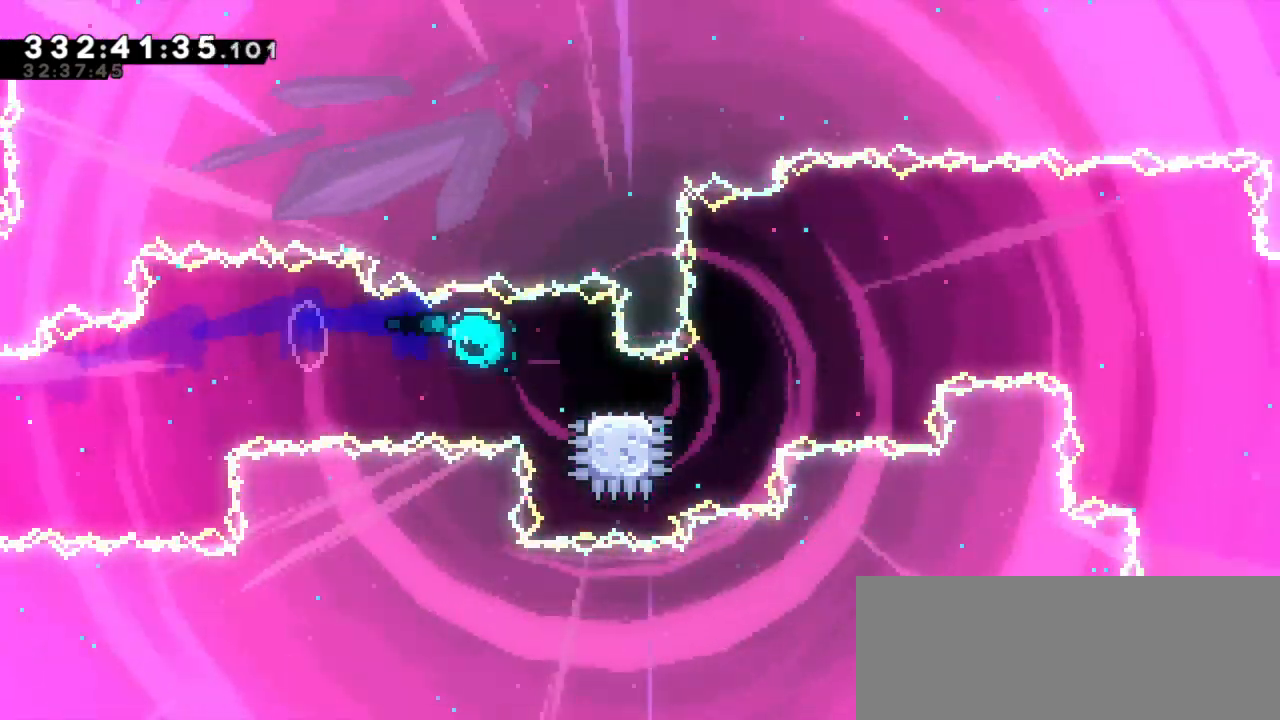
{"keys": ["jump2", "right"], "events": [[100, "jump2", "down"], [167, "down", "up"], [200, "dash", "up"]]}